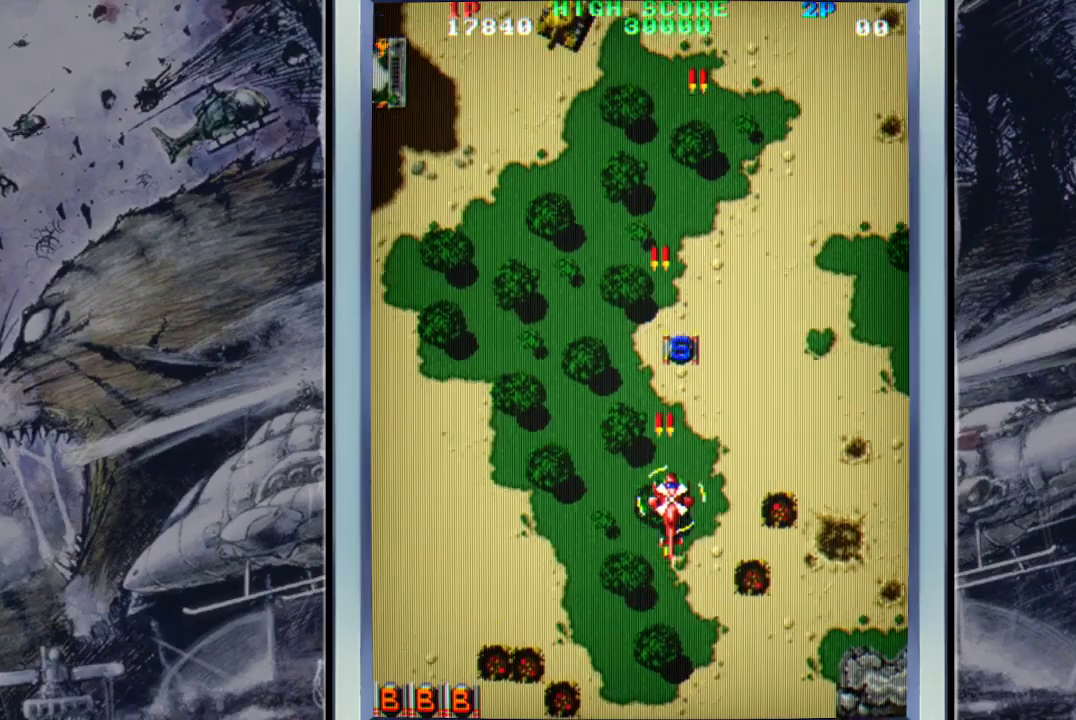
Gameplay with a controller (Xbox layout); each line is a JSON object with the inputs held at the frame after it. "events" lists button and stick changes between this image and that frame as [ms after this image, input, new state], when the widget could be followed in between. Not read: right_stick.
{"buttons": [], "left_stick": "left", "events": [[100, "A", "up"], [167, "A", "down"], [267, "A", "up"], [333, "A", "down"], [400, "left_stick", "left"], [467, "A", "up"]]}
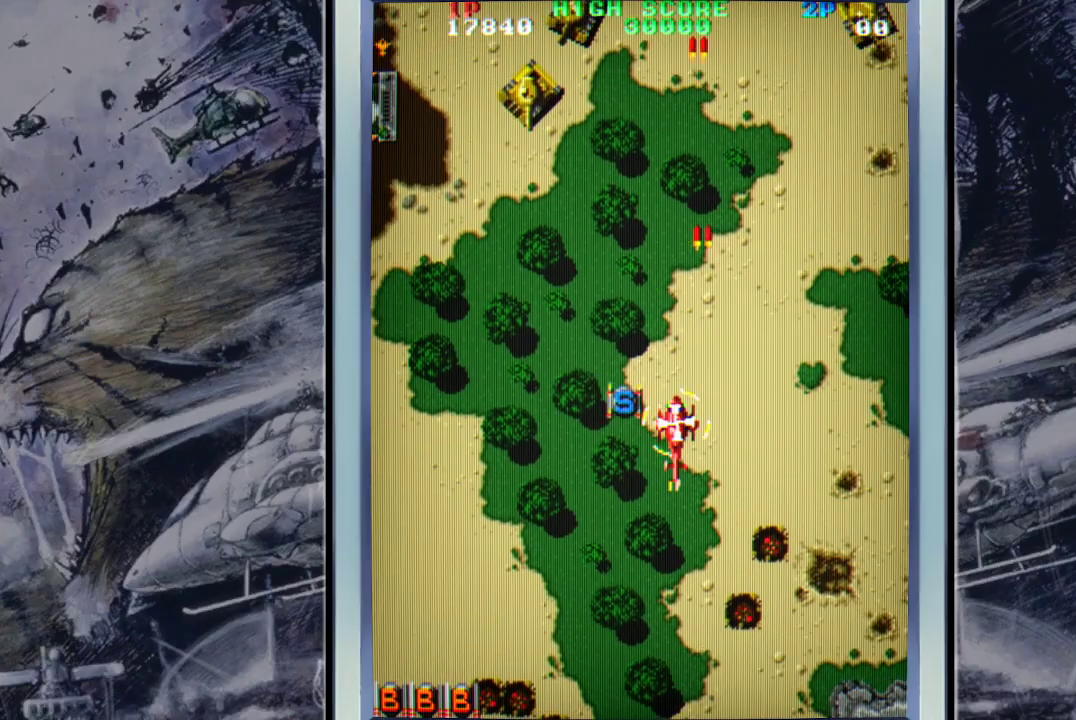
{"buttons": ["A"], "left_stick": "down-left", "events": [[33, "A", "down"], [167, "A", "up"], [200, "left_stick", "up-left"], [267, "A", "down"], [333, "A", "up"], [333, "left_stick", "left"], [433, "A", "down"], [500, "left_stick", "down-left"]]}
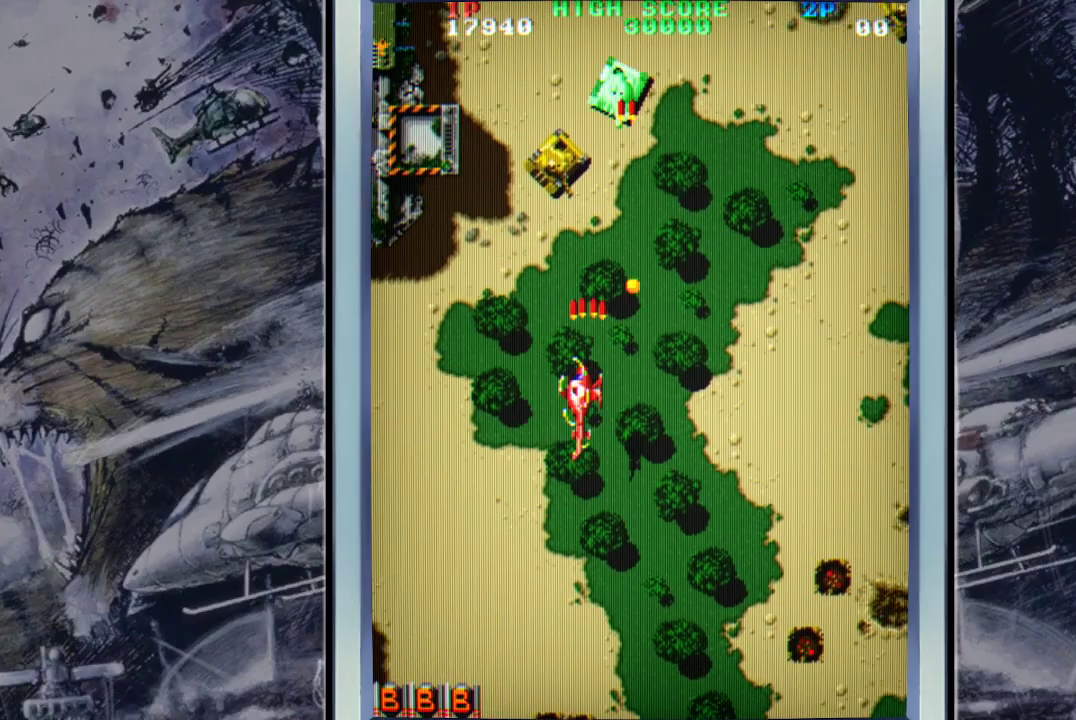
{"buttons": ["A"], "left_stick": "down-right", "events": [[67, "A", "up"], [100, "A", "down"], [200, "left_stick", "down"], [267, "A", "up"], [300, "A", "down"], [300, "left_stick", "down-right"], [433, "A", "up"], [500, "A", "down"]]}
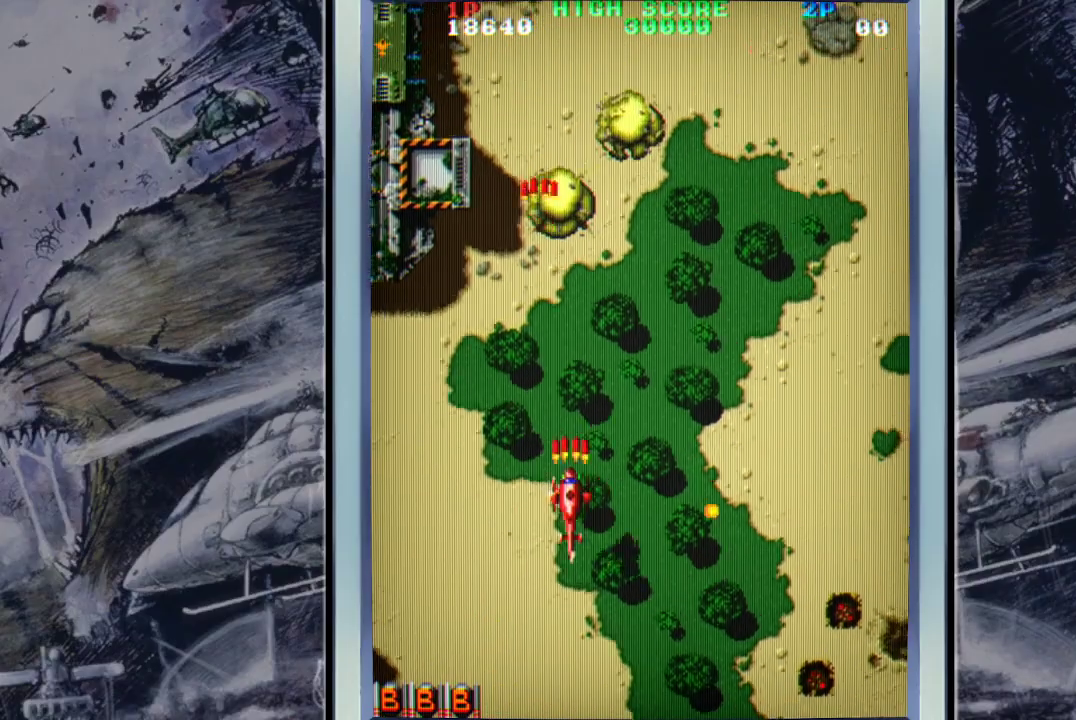
{"buttons": ["A"], "left_stick": "right", "events": [[133, "A", "up"], [133, "left_stick", "up-right"], [167, "A", "down"], [333, "A", "up"], [400, "A", "down"], [467, "left_stick", "right"]]}
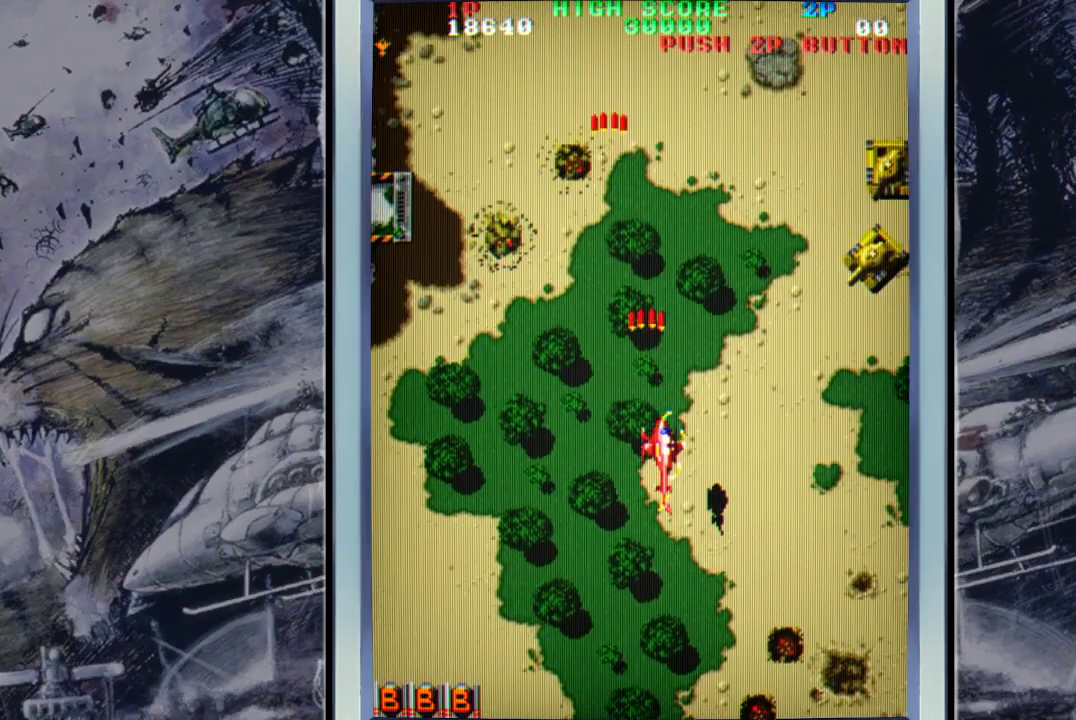
{"buttons": ["A"], "left_stick": "down-right", "events": [[33, "A", "up"], [100, "A", "down"], [100, "left_stick", "down-right"], [200, "A", "up"], [300, "A", "down"], [400, "A", "up"], [467, "A", "down"]]}
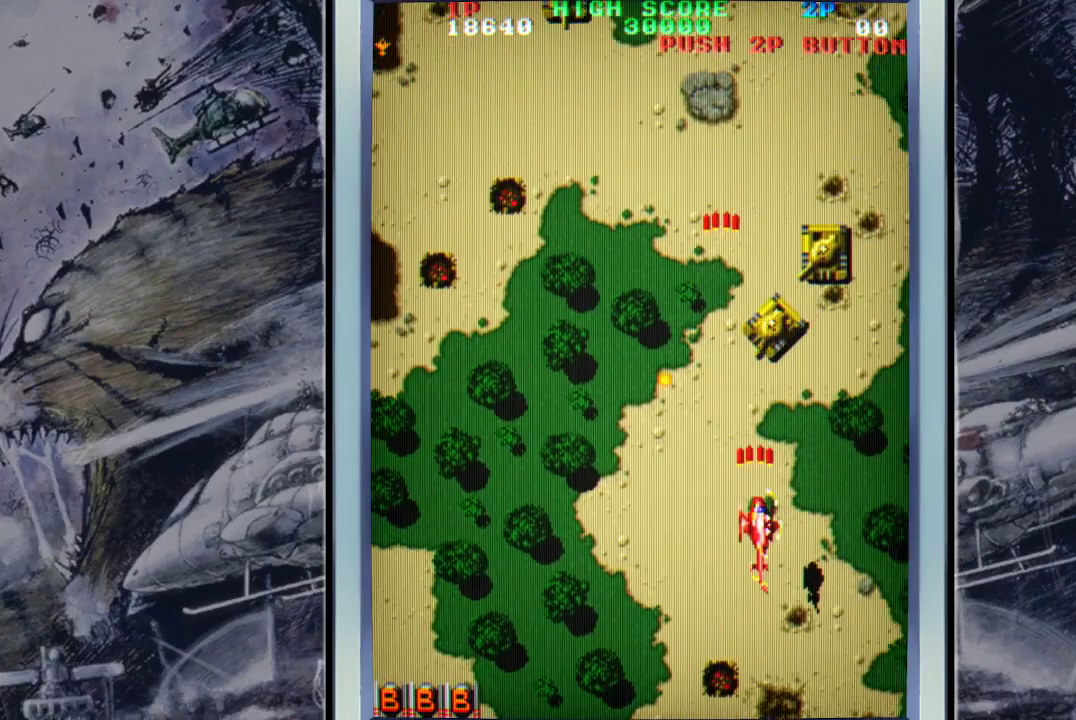
{"buttons": [], "left_stick": "center", "events": [[33, "left_stick", "center"], [100, "A", "up"], [167, "A", "down"], [233, "left_stick", "down-right"], [267, "A", "up"], [333, "A", "down"], [433, "A", "up"], [467, "left_stick", "center"]]}
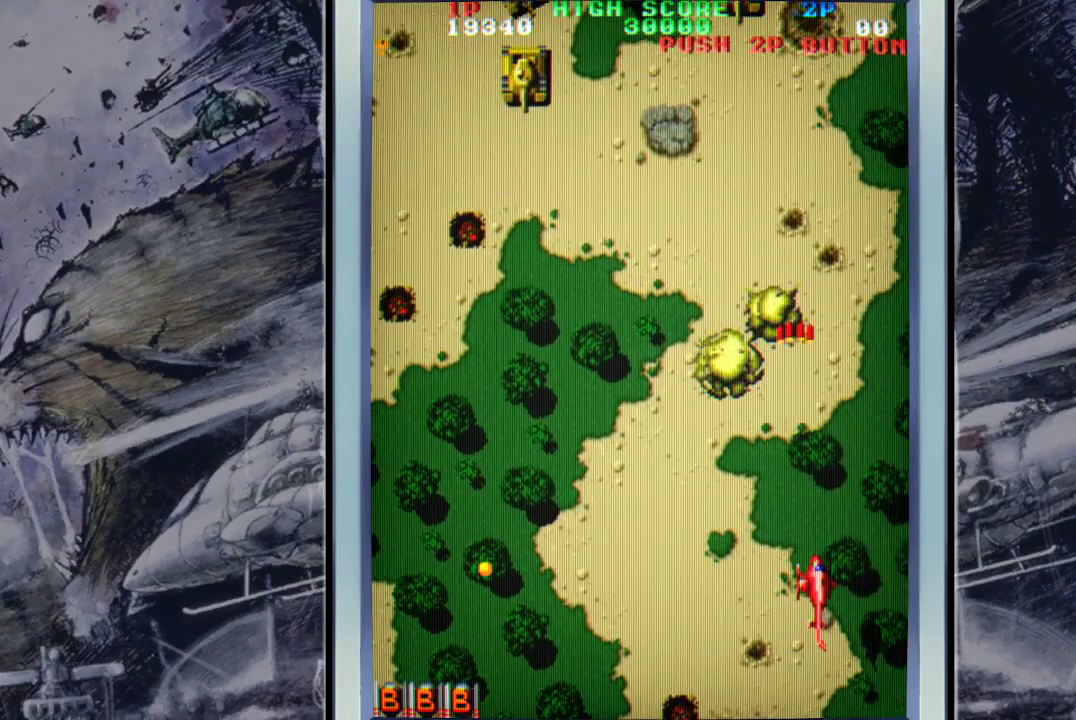
{"buttons": [], "left_stick": "left", "events": [[33, "A", "down"], [33, "left_stick", "left"], [133, "A", "up"], [200, "A", "down"], [300, "A", "up"], [400, "A", "down"], [500, "A", "up"]]}
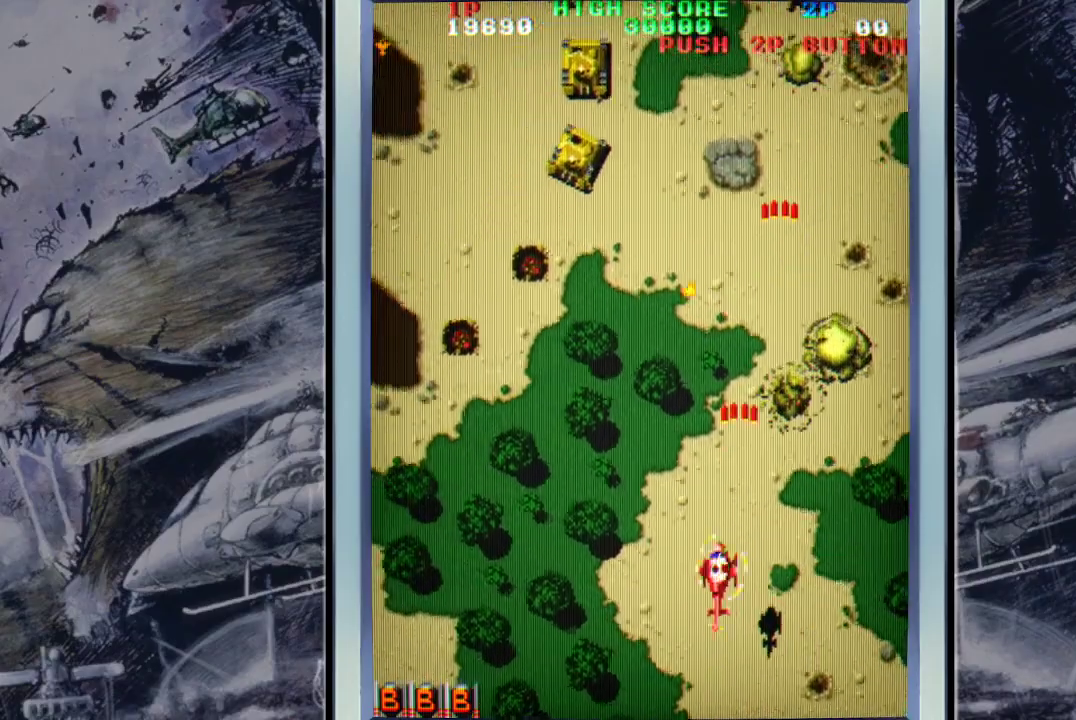
{"buttons": ["A"], "left_stick": "up-left", "events": [[100, "A", "down"], [200, "A", "up"], [267, "A", "down"], [367, "A", "up"], [400, "left_stick", "up-left"], [433, "A", "down"]]}
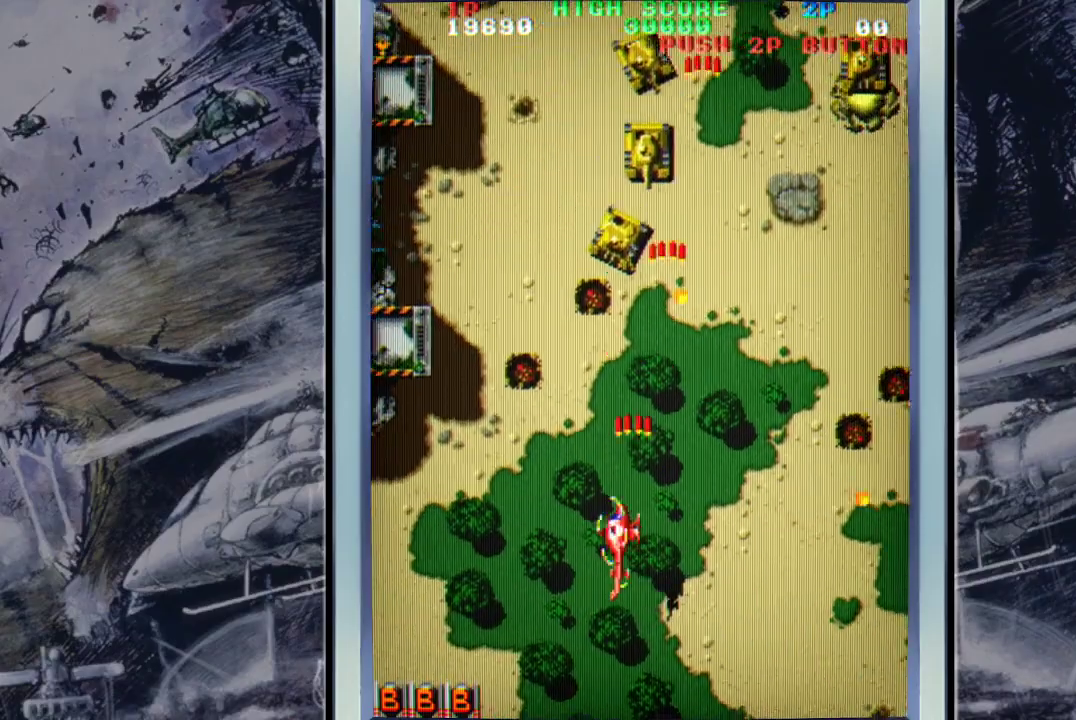
{"buttons": ["A"], "left_stick": "up", "events": [[67, "A", "up"], [67, "left_stick", "down-left"], [100, "A", "down"], [167, "left_stick", "down-right"], [233, "A", "up"], [300, "A", "down"], [367, "left_stick", "left"], [433, "A", "up"], [467, "A", "down"], [500, "left_stick", "up"]]}
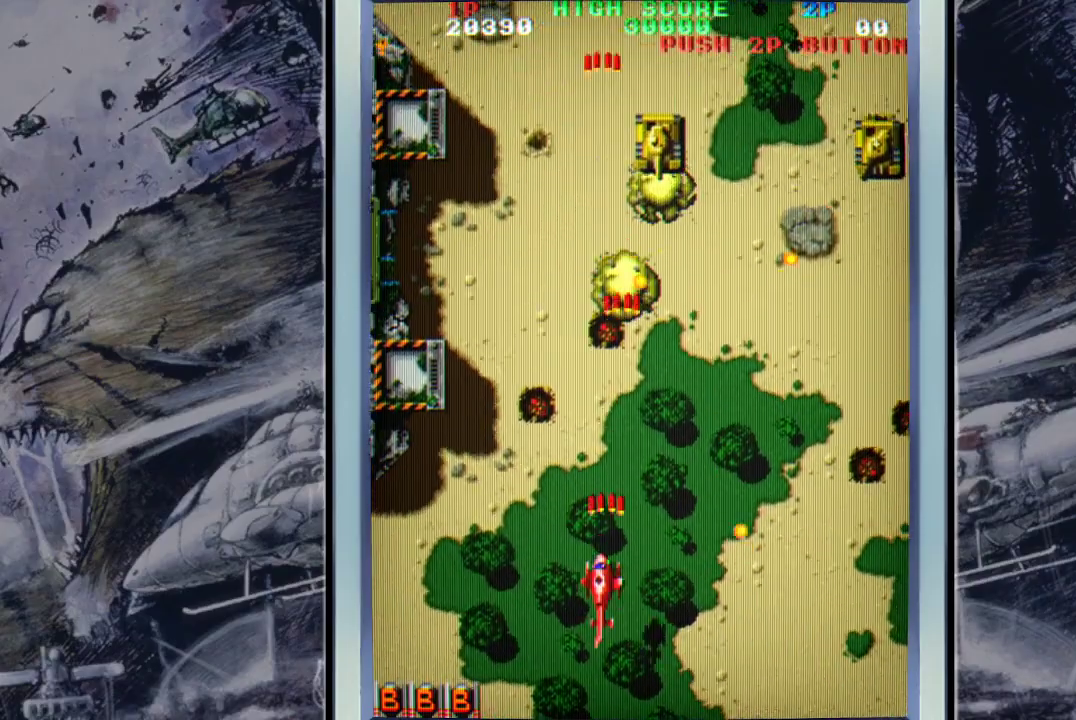
{"buttons": [], "left_stick": "down-right", "events": [[133, "A", "up"], [200, "A", "down"], [233, "left_stick", "right"], [300, "A", "up"], [367, "A", "down"], [400, "left_stick", "down-right"], [467, "A", "up"]]}
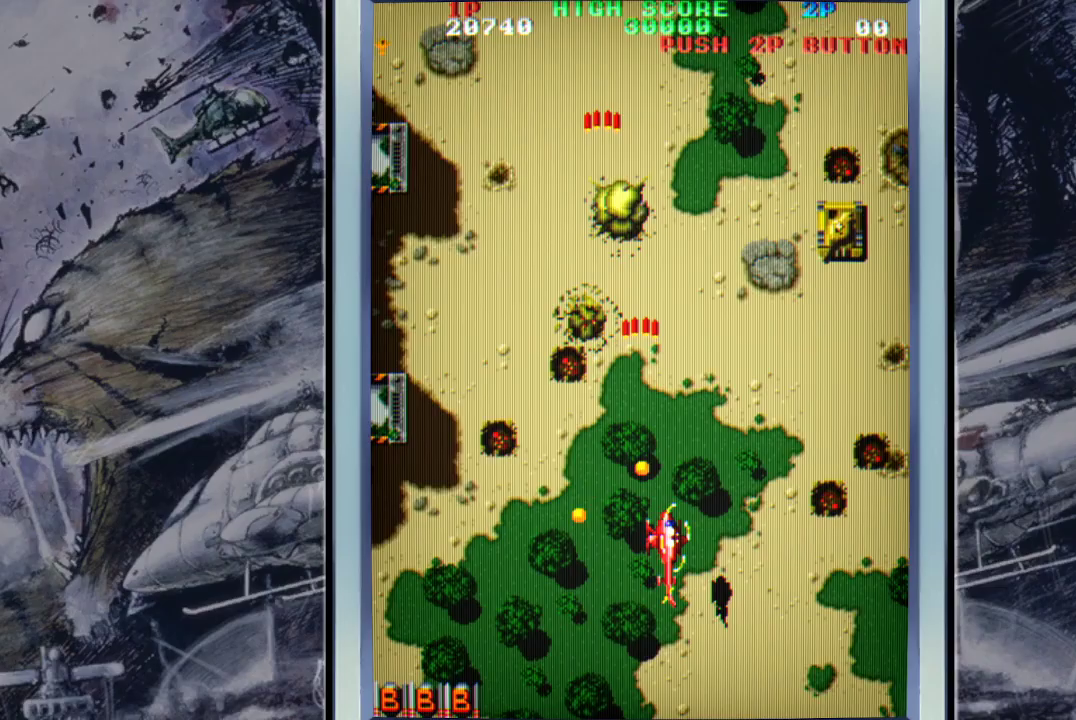
{"buttons": ["A"], "left_stick": "right", "events": [[33, "A", "down"], [167, "A", "up"], [167, "left_stick", "right"], [267, "A", "down"], [333, "A", "up"], [467, "A", "down"]]}
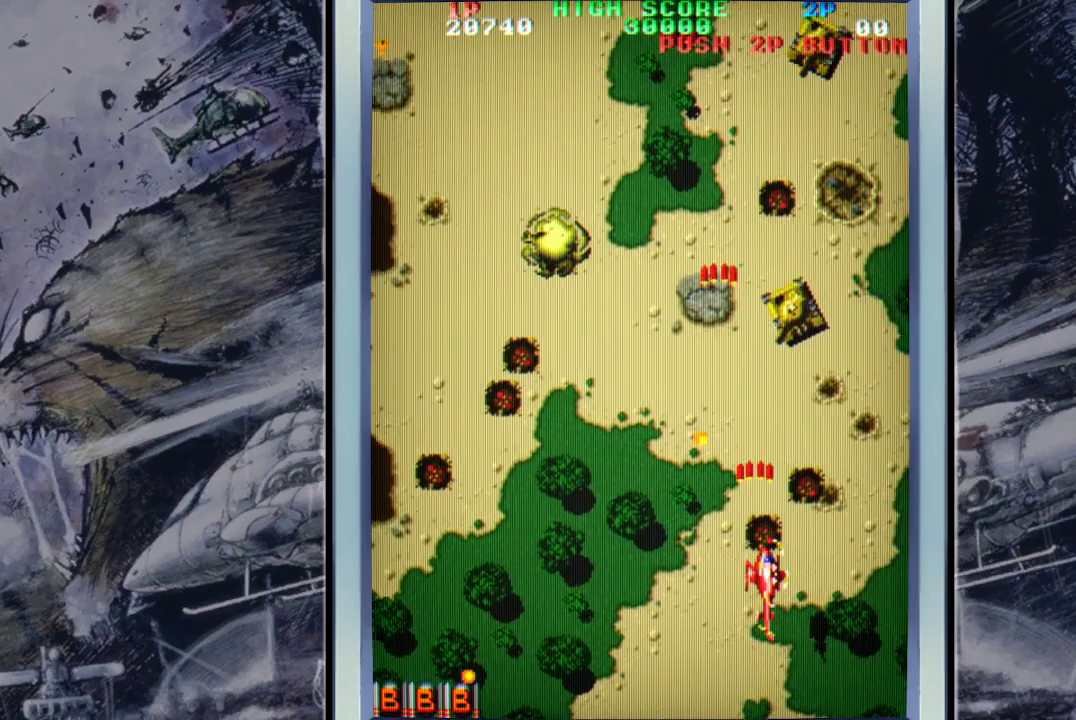
{"buttons": ["A"], "left_stick": "left", "events": [[67, "A", "up"], [133, "A", "down"], [200, "left_stick", "center"], [267, "A", "up"], [300, "A", "down"], [367, "left_stick", "left"], [433, "A", "up"], [500, "A", "down"]]}
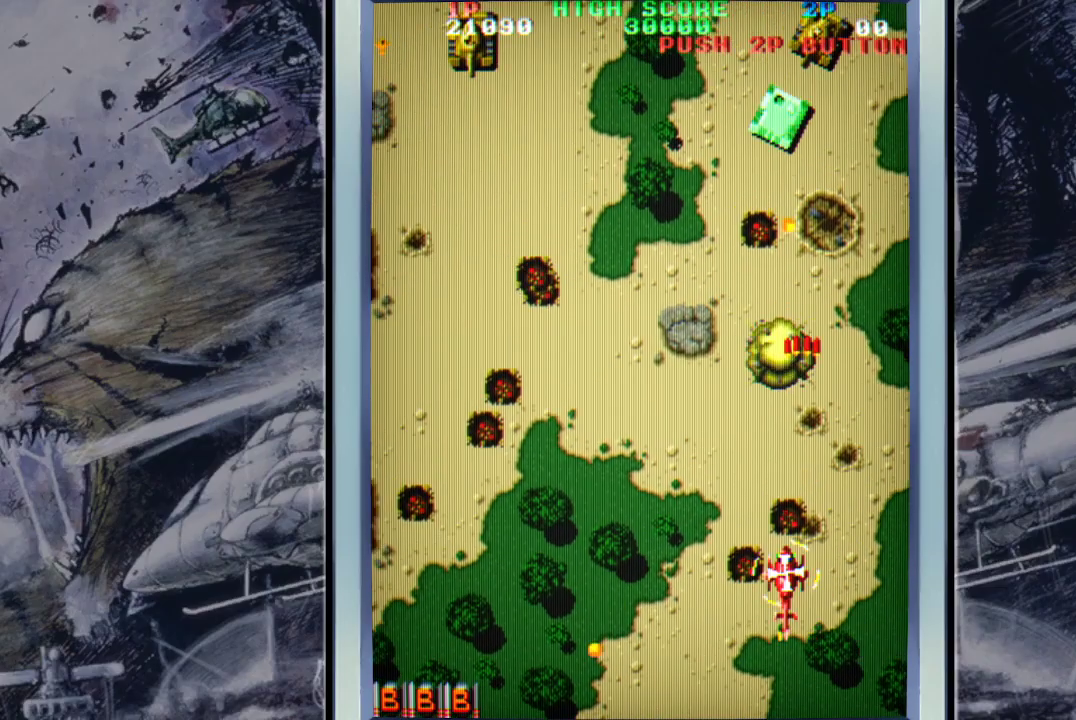
{"buttons": [], "left_stick": "down-right", "events": [[167, "A", "up"], [200, "A", "down"], [200, "left_stick", "up-left"], [333, "A", "up"], [333, "left_stick", "right"], [400, "A", "down"], [467, "left_stick", "down-right"], [500, "A", "up"]]}
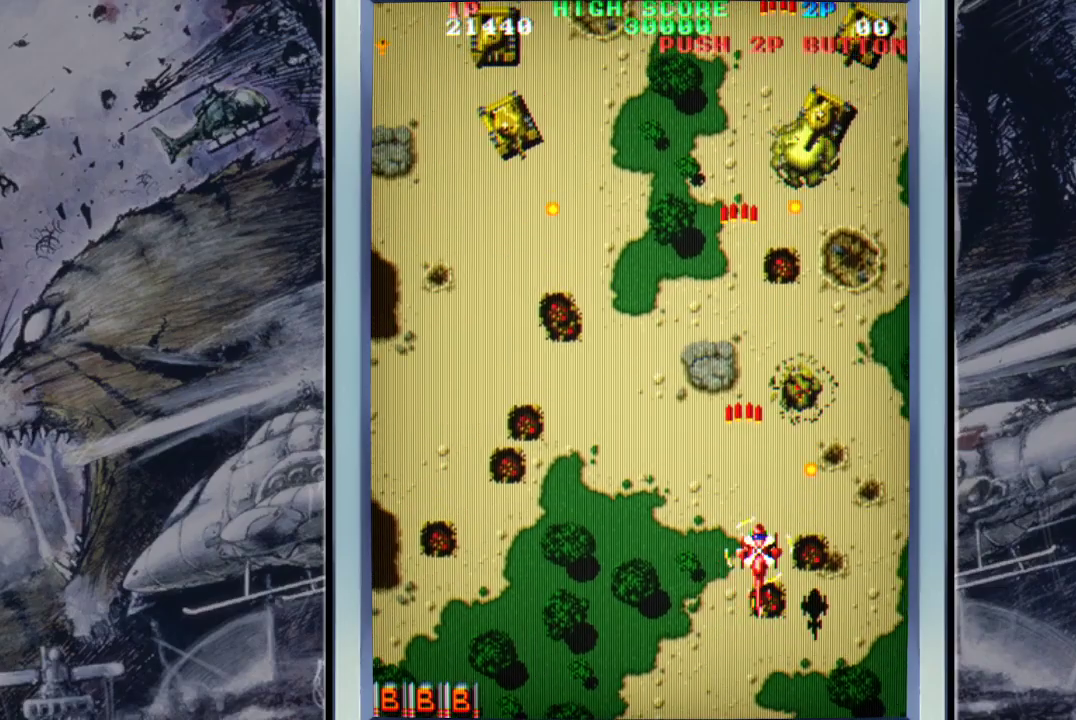
{"buttons": ["A"], "left_stick": "down-left", "events": [[100, "A", "down"], [200, "left_stick", "center"], [233, "A", "up"], [267, "left_stick", "left"], [300, "A", "down"], [400, "A", "up"], [433, "left_stick", "down-left"], [500, "A", "down"]]}
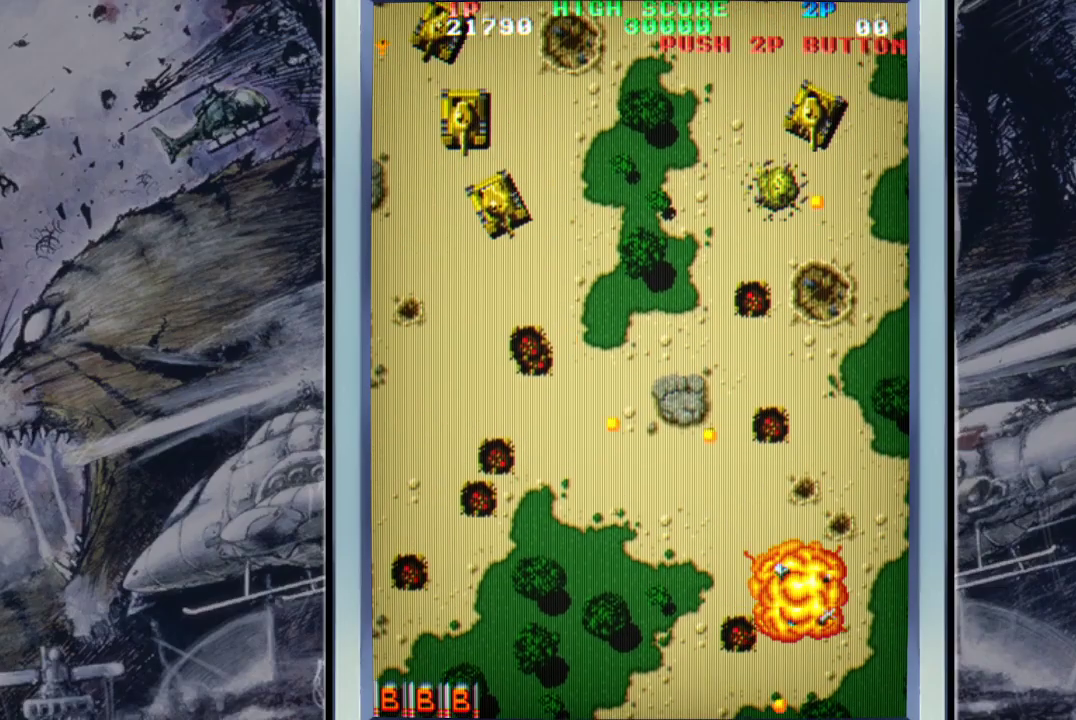
{"buttons": [], "left_stick": "center", "events": [[133, "A", "up"], [167, "A", "down"], [233, "left_stick", "left"], [300, "A", "up"], [367, "A", "down"], [500, "A", "up"], [500, "left_stick", "center"]]}
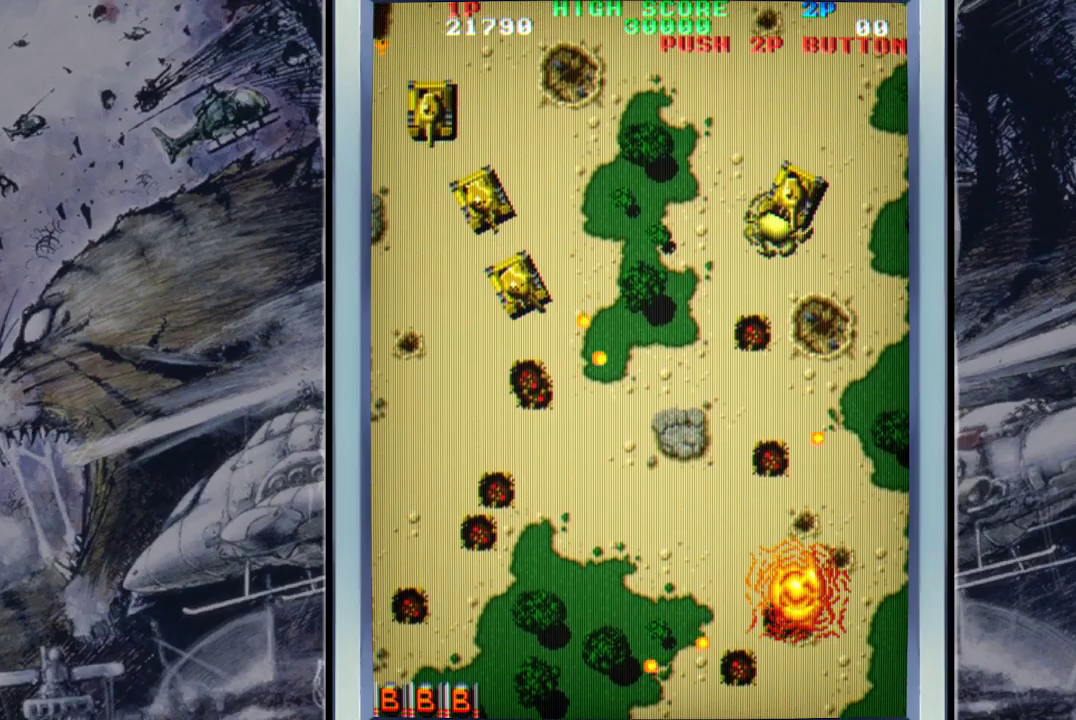
{"buttons": [], "left_stick": "center", "events": [[67, "A", "down"], [167, "A", "up"], [267, "A", "down"], [333, "A", "up"]]}
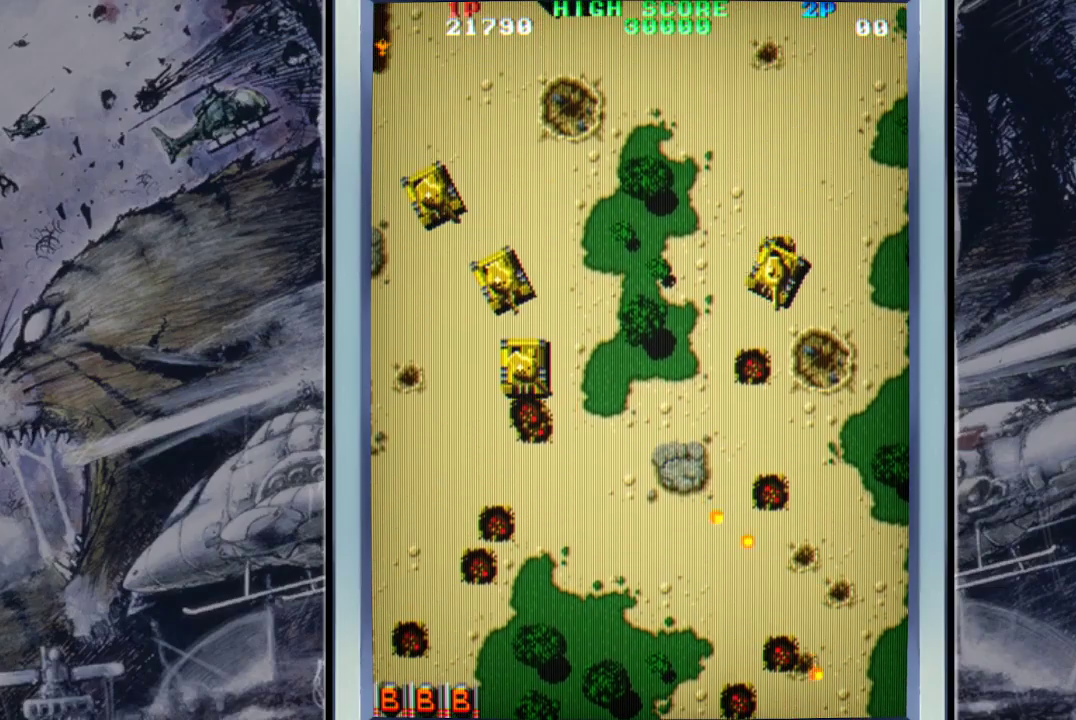
{"buttons": [], "left_stick": "center", "events": []}
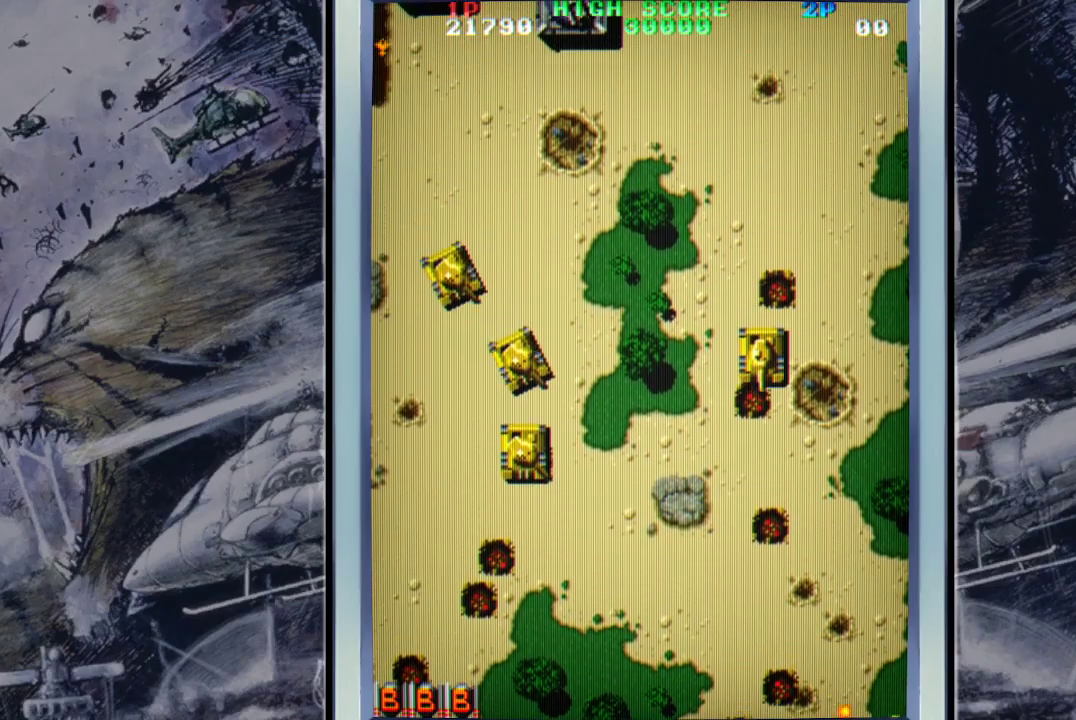
{"buttons": [], "left_stick": "center", "events": []}
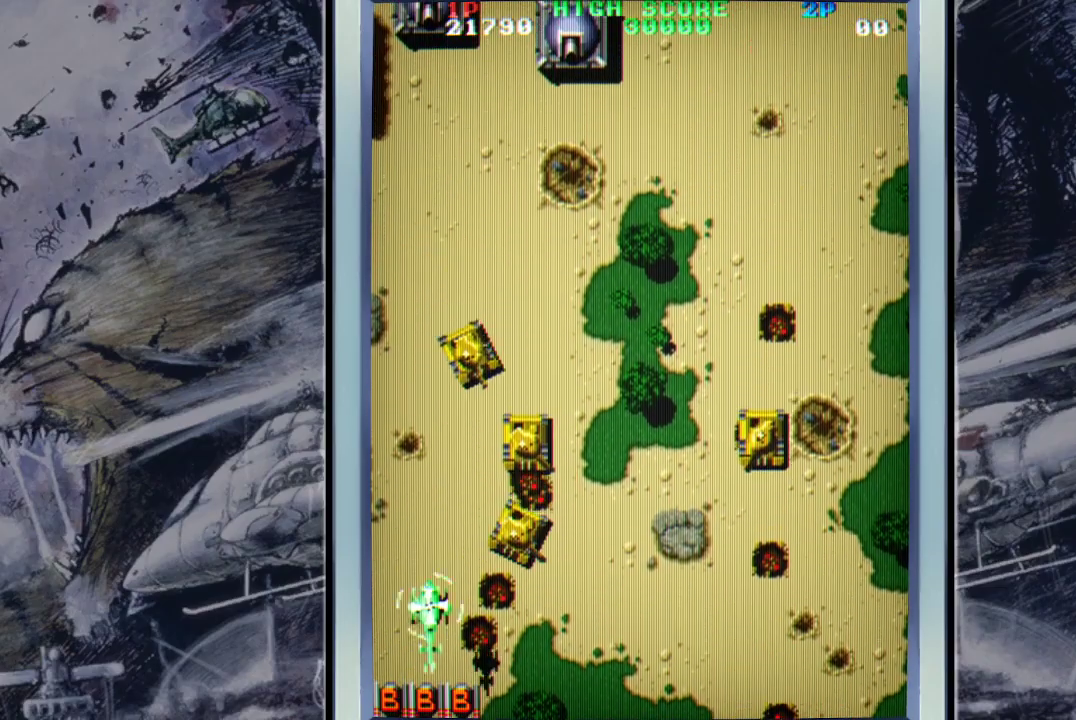
{"buttons": ["A"], "left_stick": "down", "events": [[133, "A", "down"], [200, "A", "up"], [300, "A", "down"], [400, "A", "up"], [433, "left_stick", "down"], [467, "A", "down"]]}
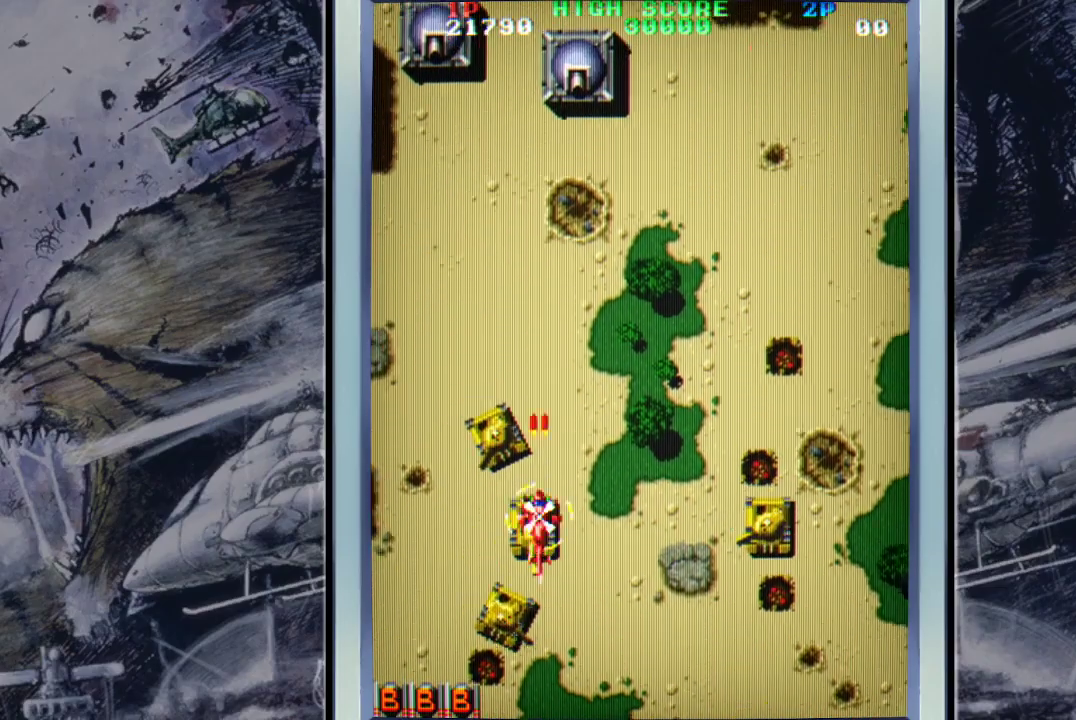
{"buttons": [], "left_stick": "down-right", "events": [[233, "A", "up"], [300, "A", "down"], [367, "left_stick", "down-right"], [467, "A", "up"]]}
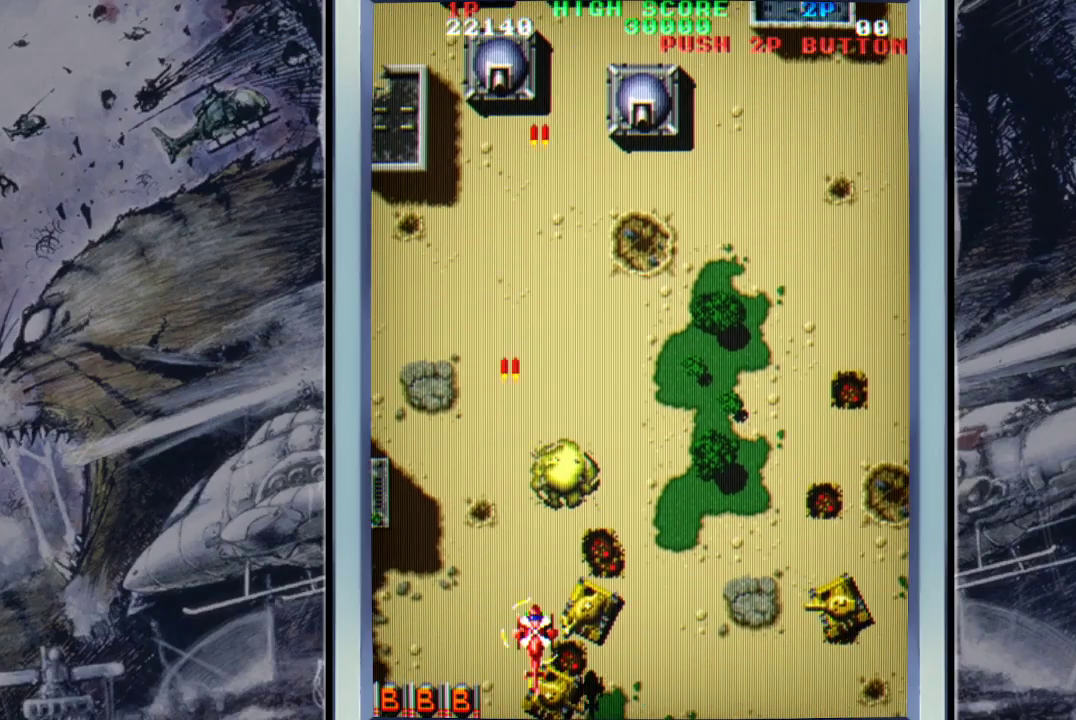
{"buttons": ["A"], "left_stick": "up-right", "events": [[33, "A", "down"], [133, "A", "up"], [200, "left_stick", "up-right"], [233, "A", "down"], [333, "A", "up"], [433, "A", "down"]]}
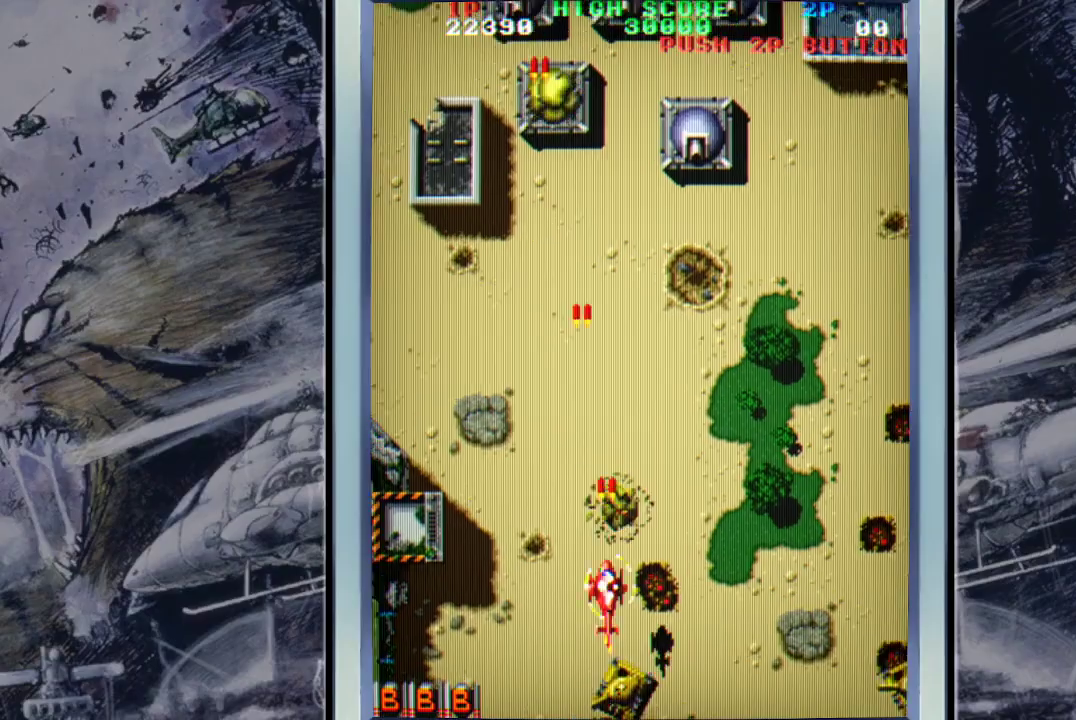
{"buttons": [], "left_stick": "up", "events": [[67, "A", "up"], [133, "A", "down"], [267, "A", "up"], [333, "A", "down"], [467, "A", "up"], [467, "left_stick", "up"]]}
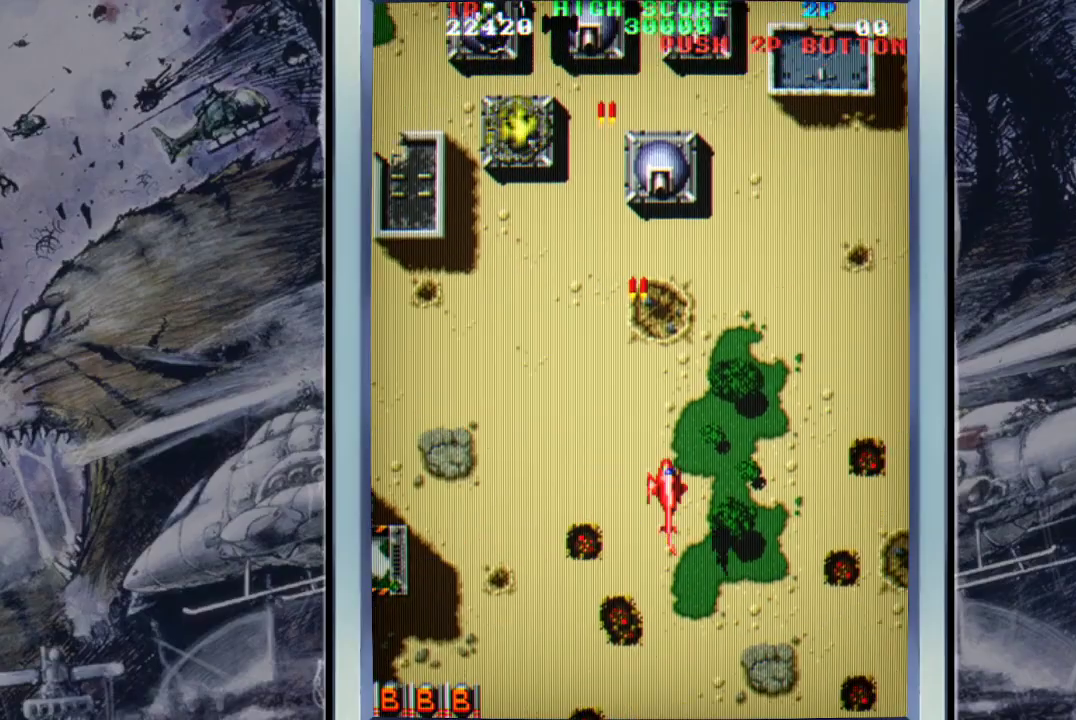
{"buttons": ["A"], "left_stick": "down-left", "events": [[33, "A", "down"], [100, "left_stick", "center"], [167, "A", "up"], [233, "A", "down"], [300, "left_stick", "down"], [367, "A", "up"], [400, "A", "down"], [500, "left_stick", "down-left"]]}
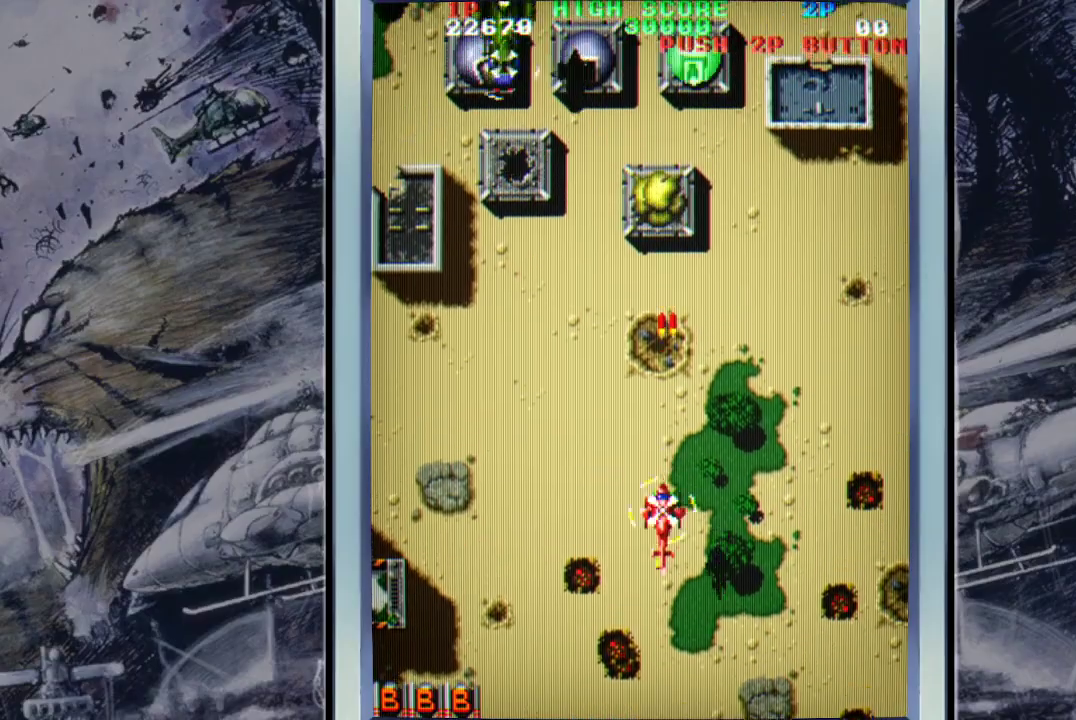
{"buttons": ["A"], "left_stick": "center", "events": [[33, "A", "up"], [100, "A", "down"], [133, "left_stick", "up-left"], [233, "A", "up"], [300, "A", "down"], [433, "A", "up"], [500, "A", "down"], [500, "left_stick", "center"]]}
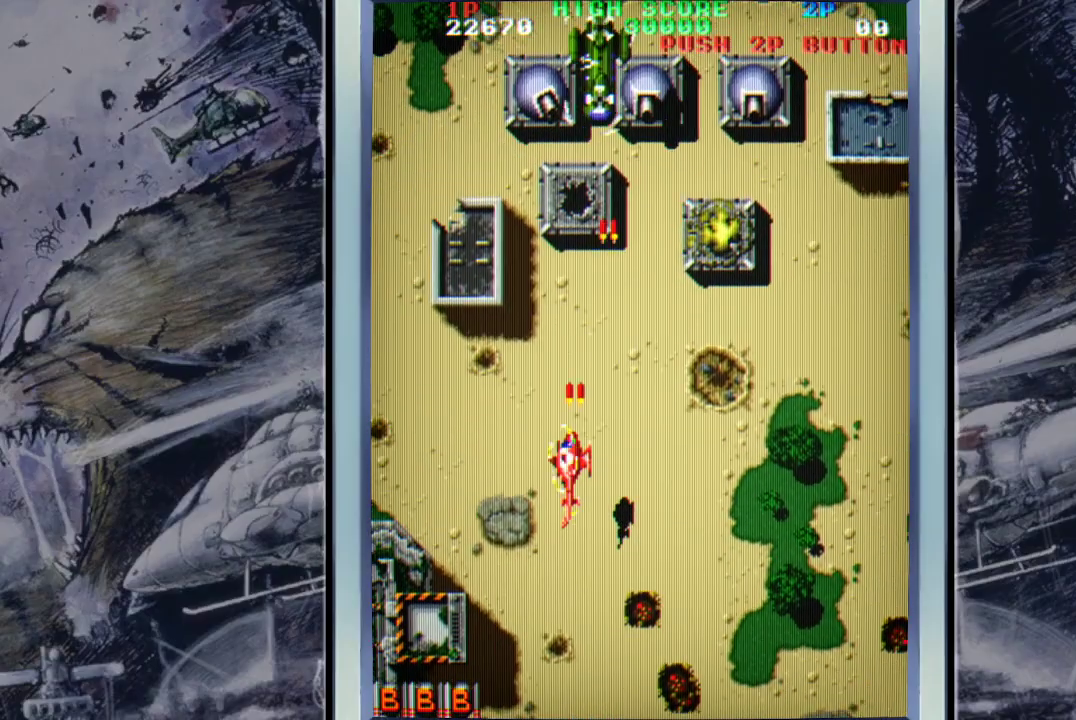
{"buttons": ["A"], "left_stick": "down-right", "events": [[33, "left_stick", "right"], [100, "A", "up"], [167, "A", "down"], [233, "left_stick", "center"], [367, "left_stick", "down-right"], [433, "A", "up"], [500, "A", "down"]]}
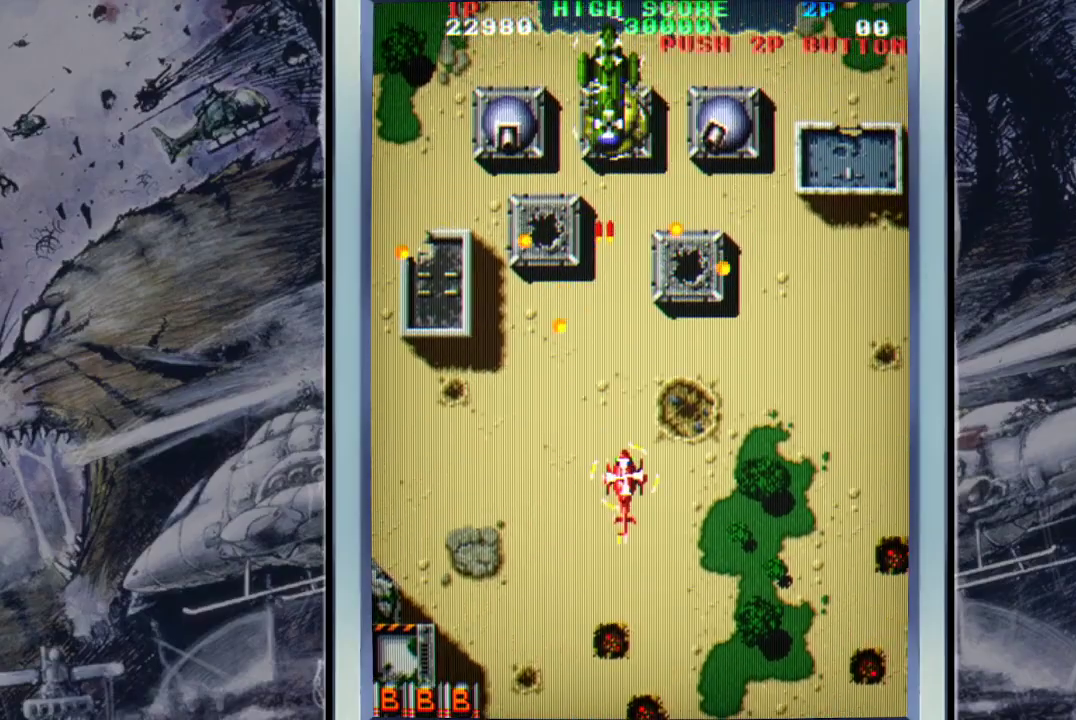
{"buttons": [], "left_stick": "down-right", "events": [[233, "left_stick", "center"], [300, "A", "up"], [400, "A", "down"], [500, "A", "up"], [500, "left_stick", "down-right"]]}
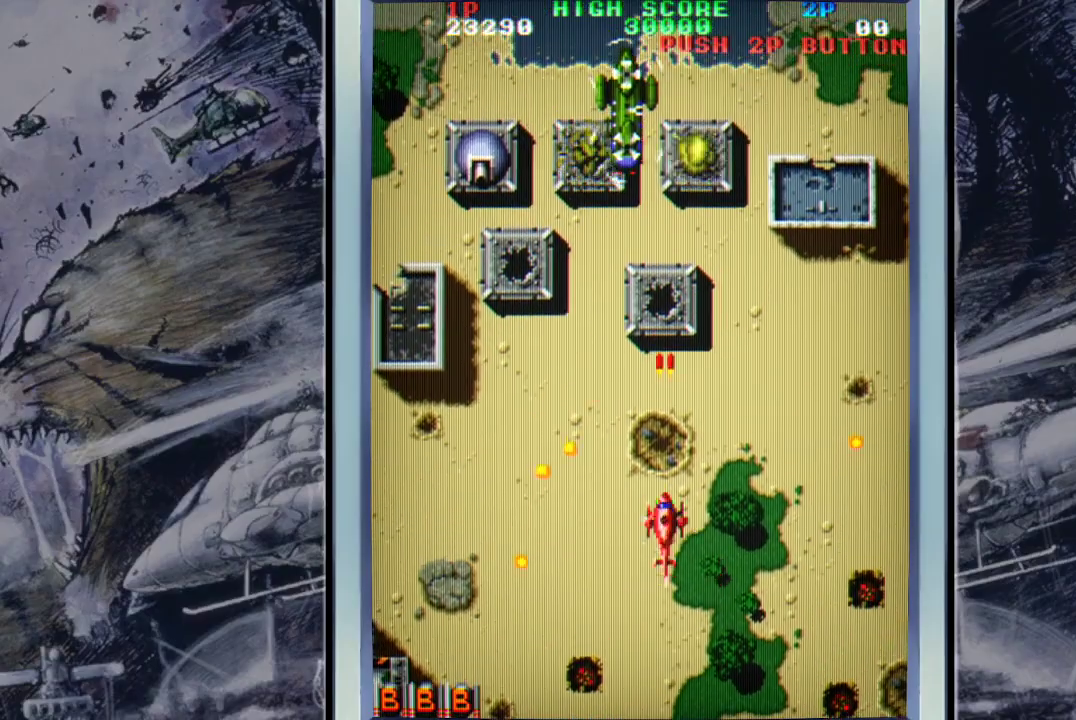
{"buttons": ["A"], "left_stick": "up-left", "events": [[33, "A", "down"], [100, "A", "up"], [167, "left_stick", "center"], [200, "B", "down"], [300, "B", "up"], [400, "left_stick", "up-left"], [500, "A", "down"]]}
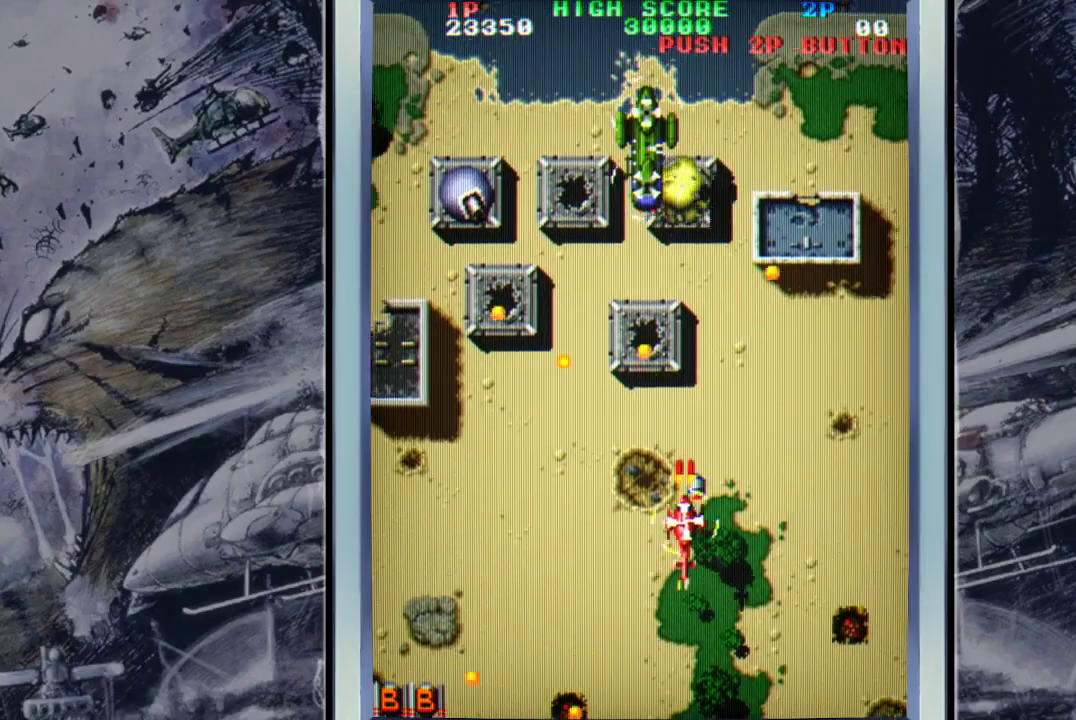
{"buttons": [], "left_stick": "down-right", "events": [[67, "left_stick", "down-left"], [100, "A", "up"], [167, "A", "down"], [233, "left_stick", "down-right"], [300, "A", "up"], [367, "A", "down"], [467, "A", "up"]]}
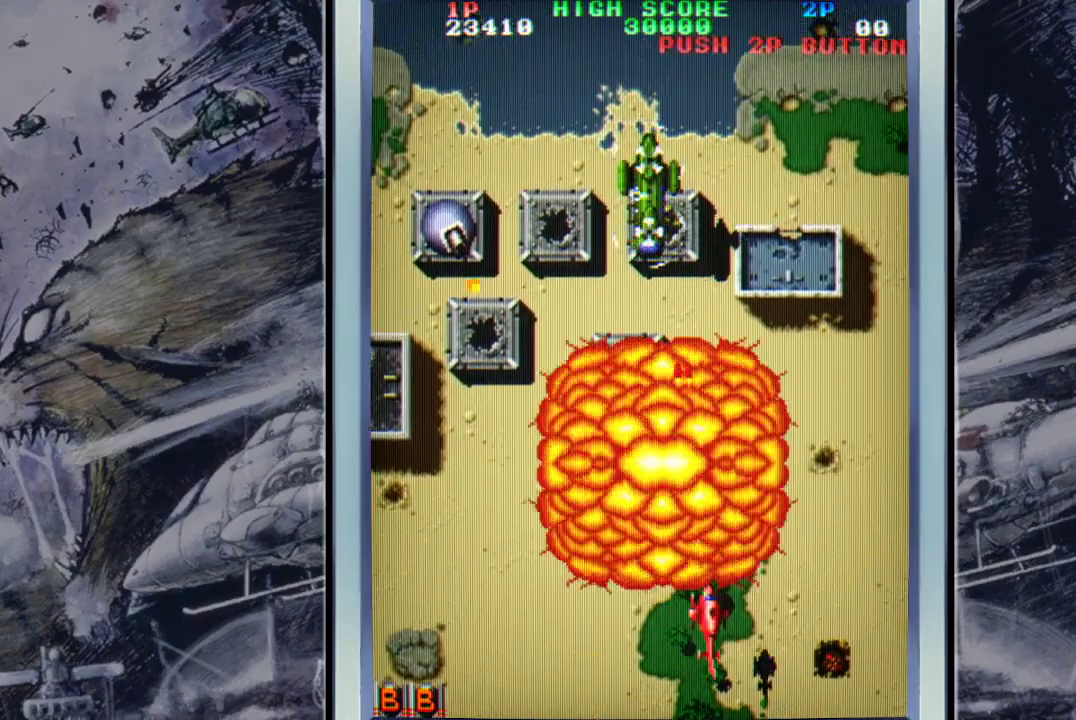
{"buttons": ["A"], "left_stick": "left", "events": [[33, "A", "down"], [67, "left_stick", "right"], [167, "A", "up"], [233, "A", "down"], [333, "A", "up"], [333, "left_stick", "up-left"], [433, "A", "down"], [500, "left_stick", "left"]]}
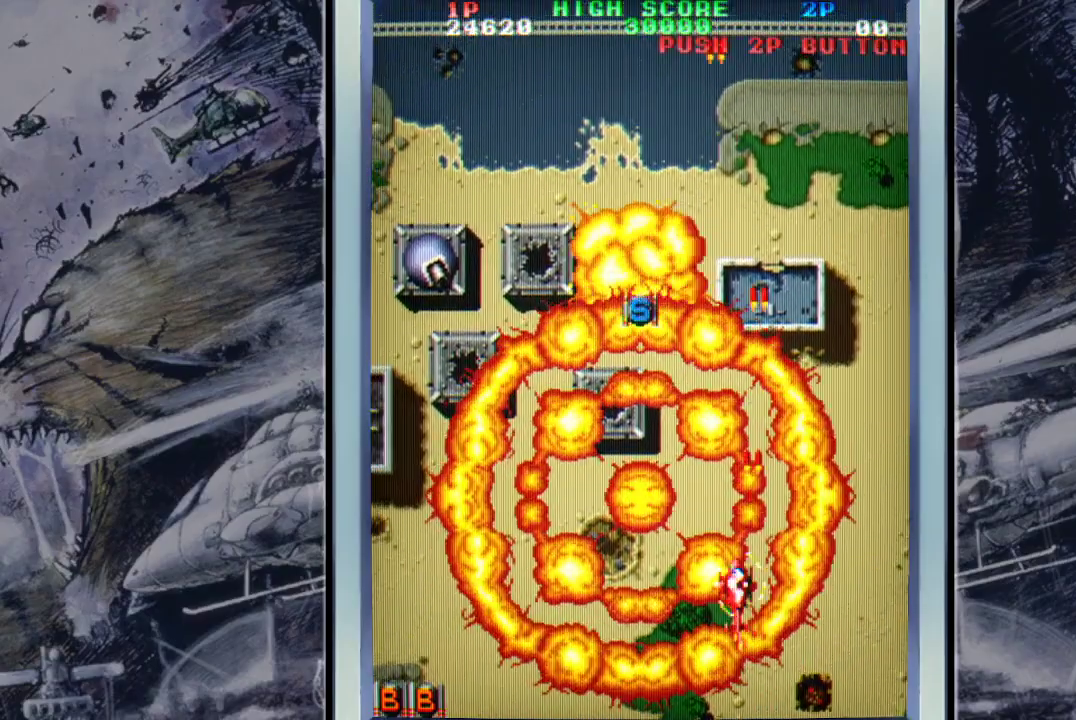
{"buttons": [], "left_stick": "left", "events": [[67, "A", "up"], [67, "left_stick", "down-left"], [133, "A", "down"], [267, "A", "up"], [267, "left_stick", "left"], [333, "A", "down"], [467, "A", "up"]]}